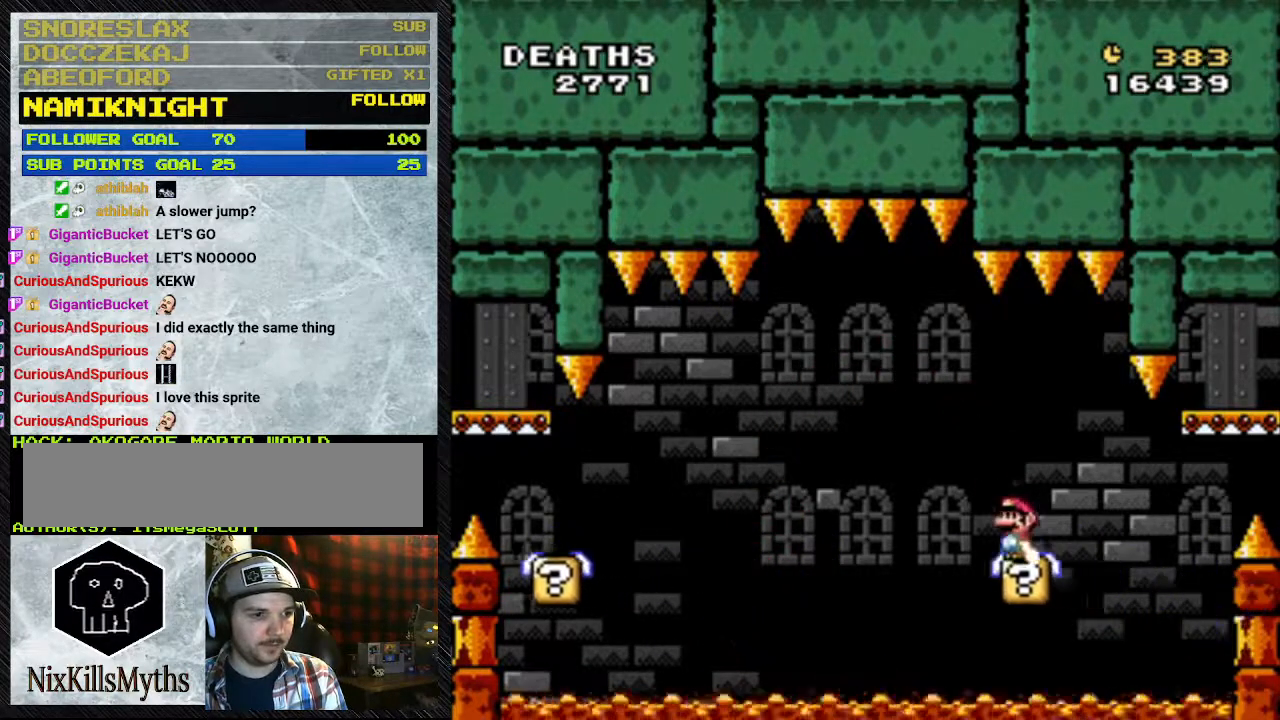
Gameplay with a controller (Nintendo layout); each line is a JSON object with the inputs held at the frame after it (dt_ms = milliseconds from this image to that frame). "events" lists button and stick changes between this image and that frame as [ms after this image, input, new state], when the widget could be followed in between. Not read: L3 R3.
{"dt_ms": 500, "buttons": ["Y", "DPAD_LEFT"], "events": [[100, "B", "up"], [100, "DPAD_LEFT", "down"], [200, "DPAD_RIGHT", "up"]]}
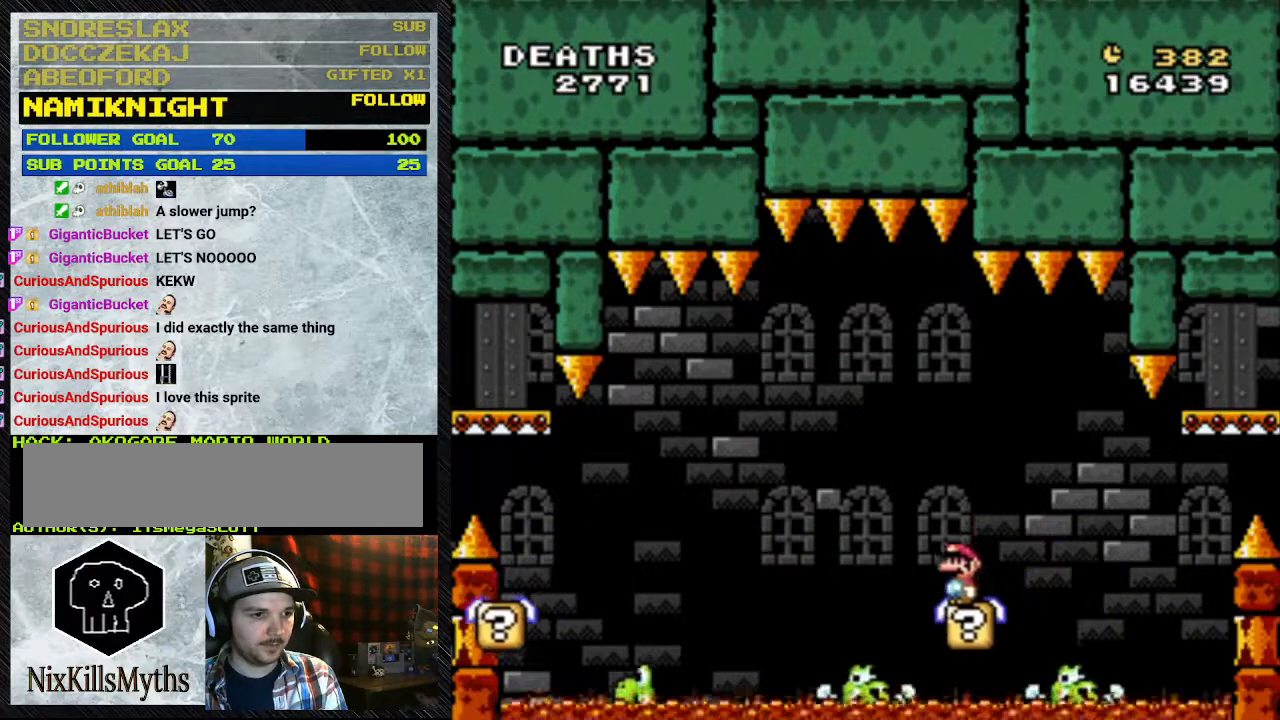
{"dt_ms": 500, "buttons": ["Y", "DPAD_LEFT"], "events": []}
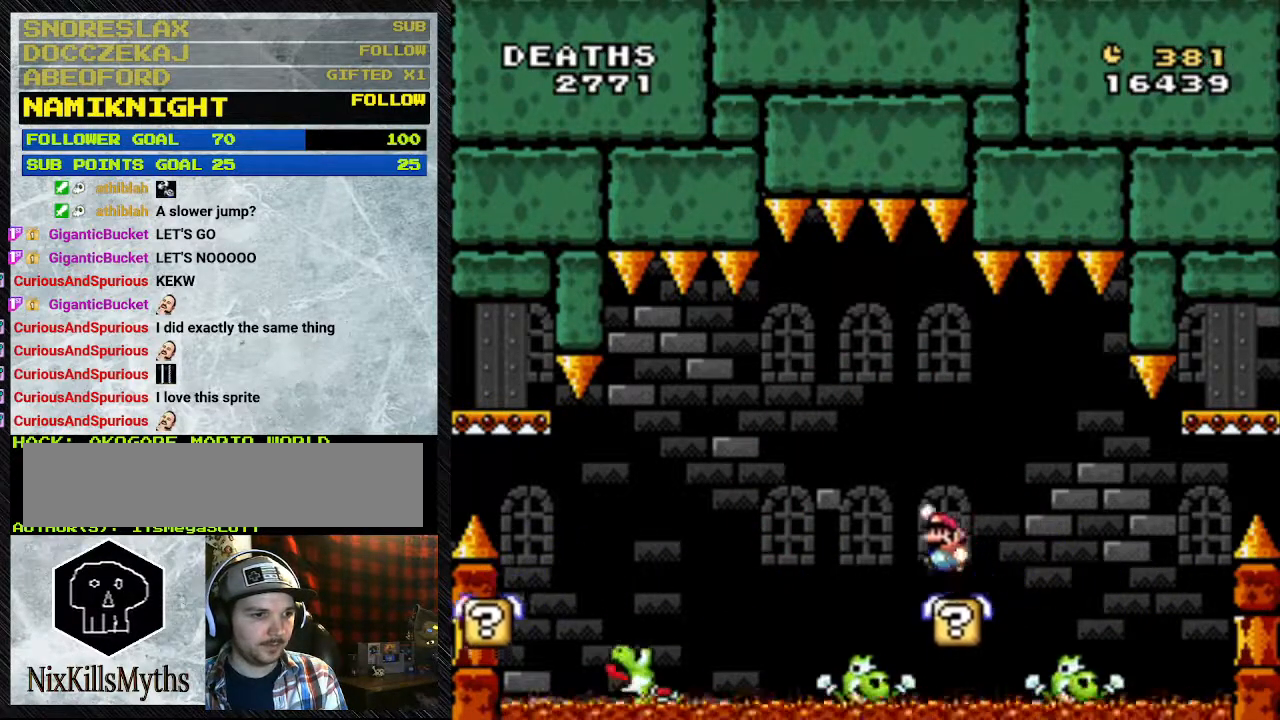
{"dt_ms": 500, "buttons": ["Y", "DPAD_LEFT"], "events": [[100, "B", "down"], [267, "B", "up"]]}
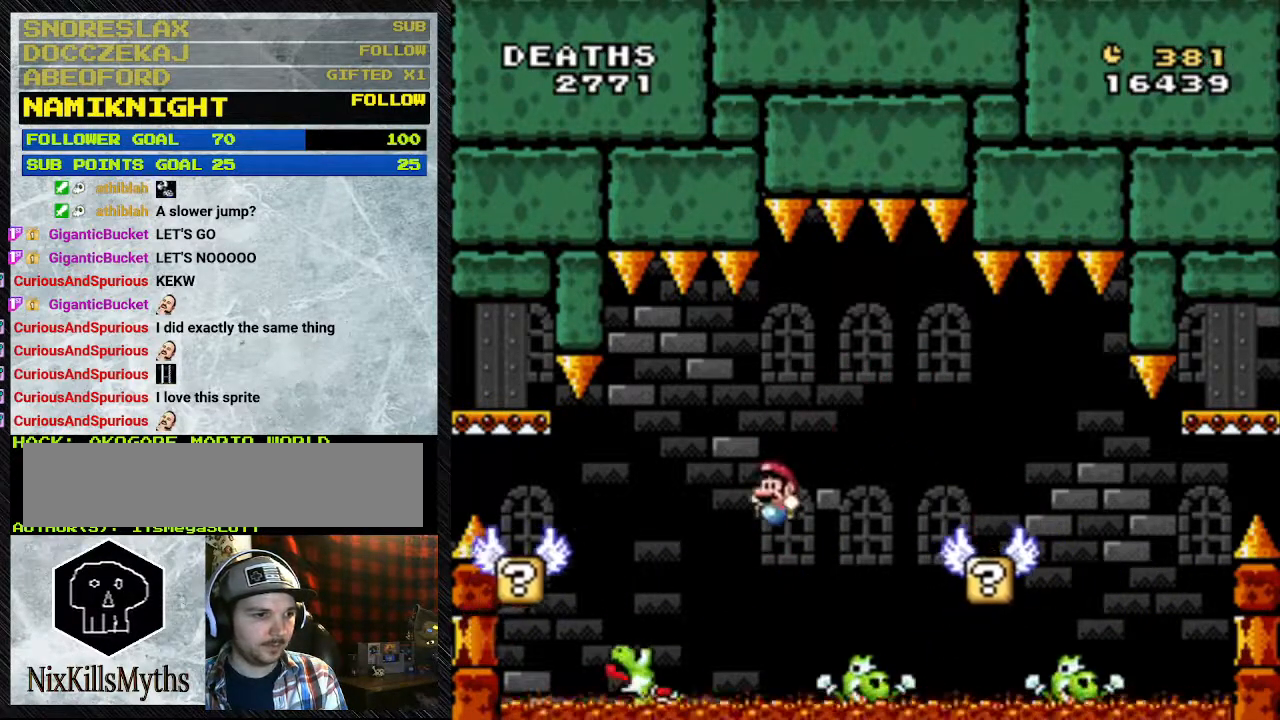
{"dt_ms": 500, "buttons": ["B", "Y", "DPAD_RIGHT"], "events": [[100, "B", "down"], [400, "DPAD_LEFT", "up"], [400, "DPAD_RIGHT", "down"]]}
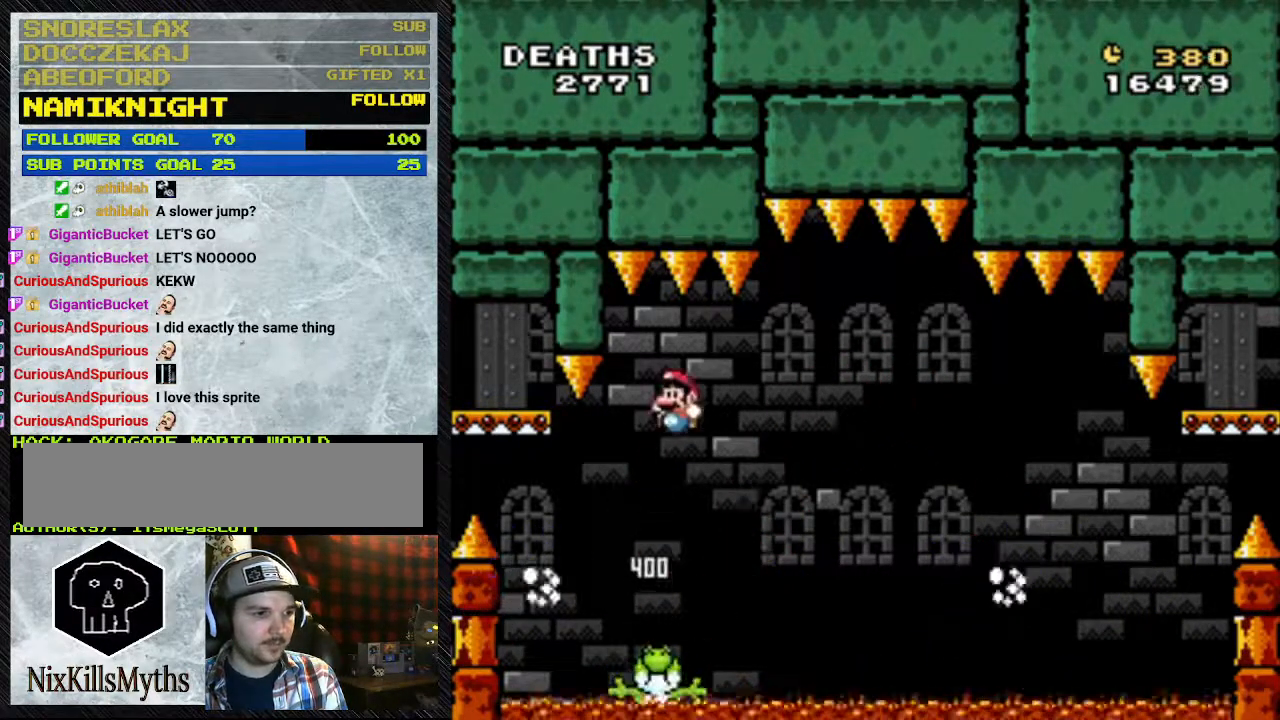
{"dt_ms": 500, "buttons": ["B", "Y", "DPAD_LEFT"], "events": [[67, "DPAD_RIGHT", "up"], [167, "DPAD_LEFT", "down"]]}
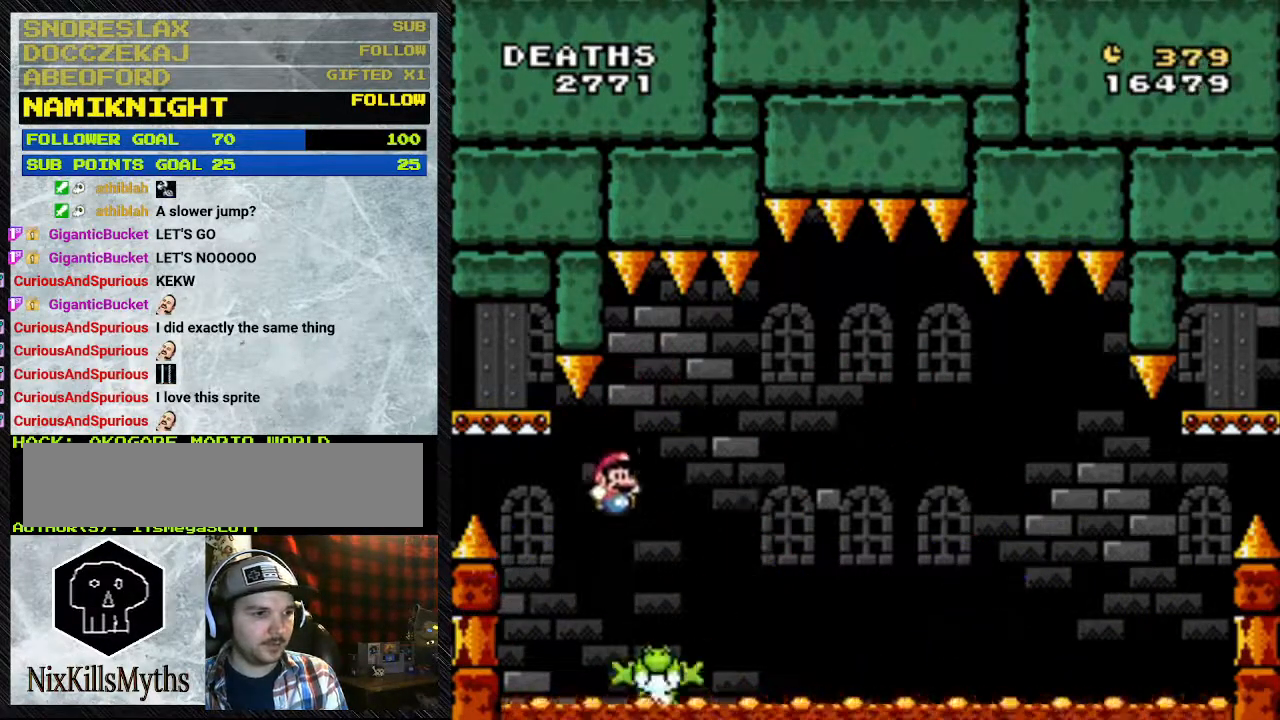
{"dt_ms": 500, "buttons": ["B", "Y"], "events": [[133, "DPAD_LEFT", "up"], [133, "DPAD_RIGHT", "down"], [200, "DPAD_RIGHT", "up"]]}
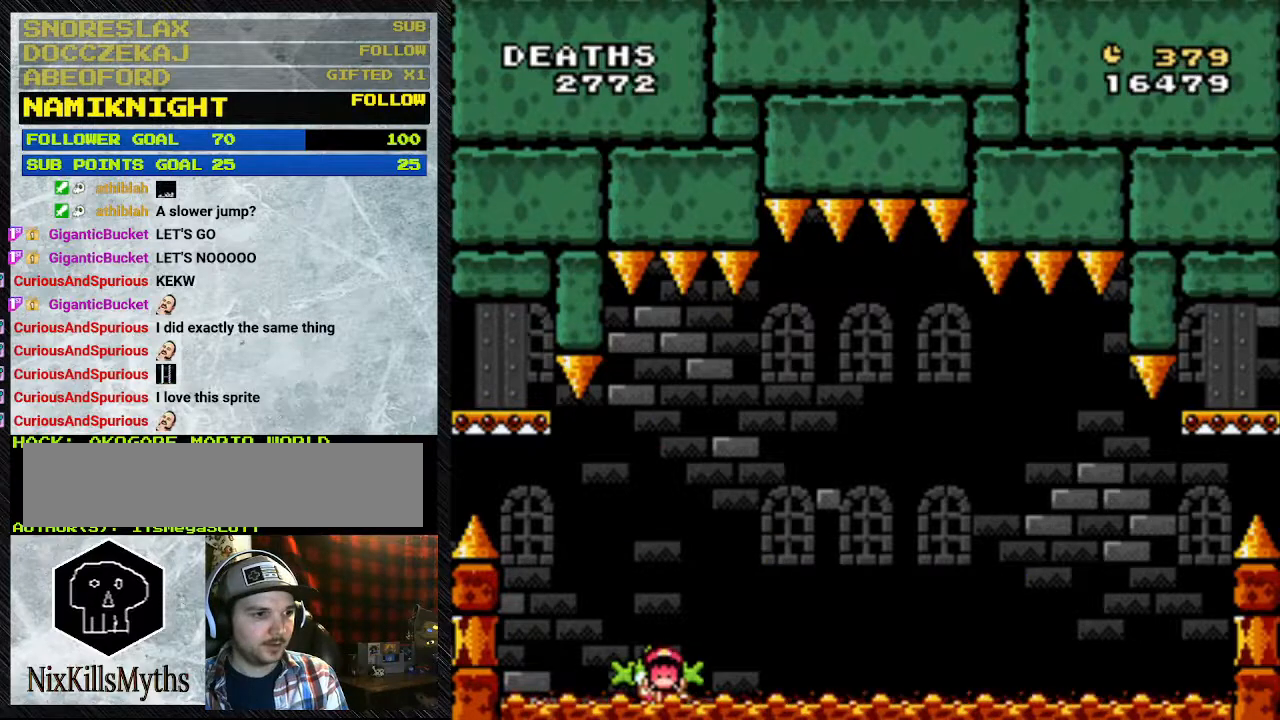
{"dt_ms": 500, "buttons": ["Y"], "events": [[67, "DPAD_LEFT", "down"], [200, "DPAD_LEFT", "up"], [500, "B", "up"]]}
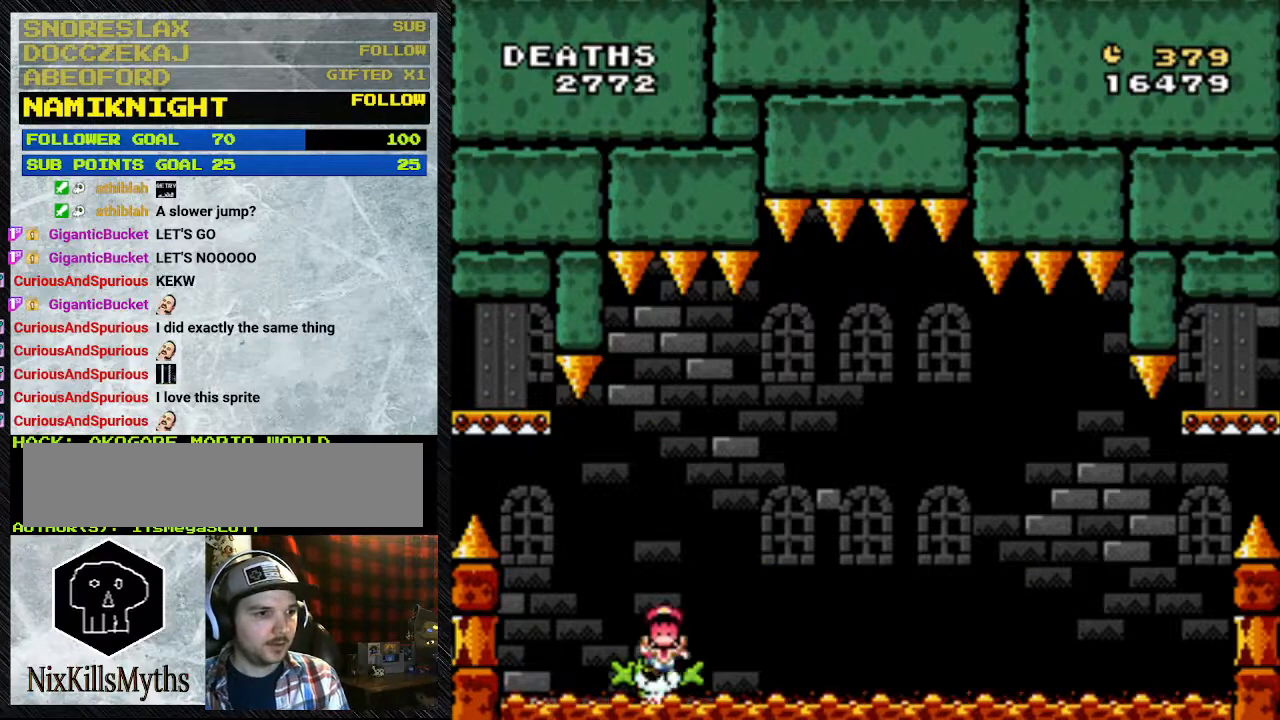
{"dt_ms": 500, "buttons": [], "events": [[100, "Y", "up"]]}
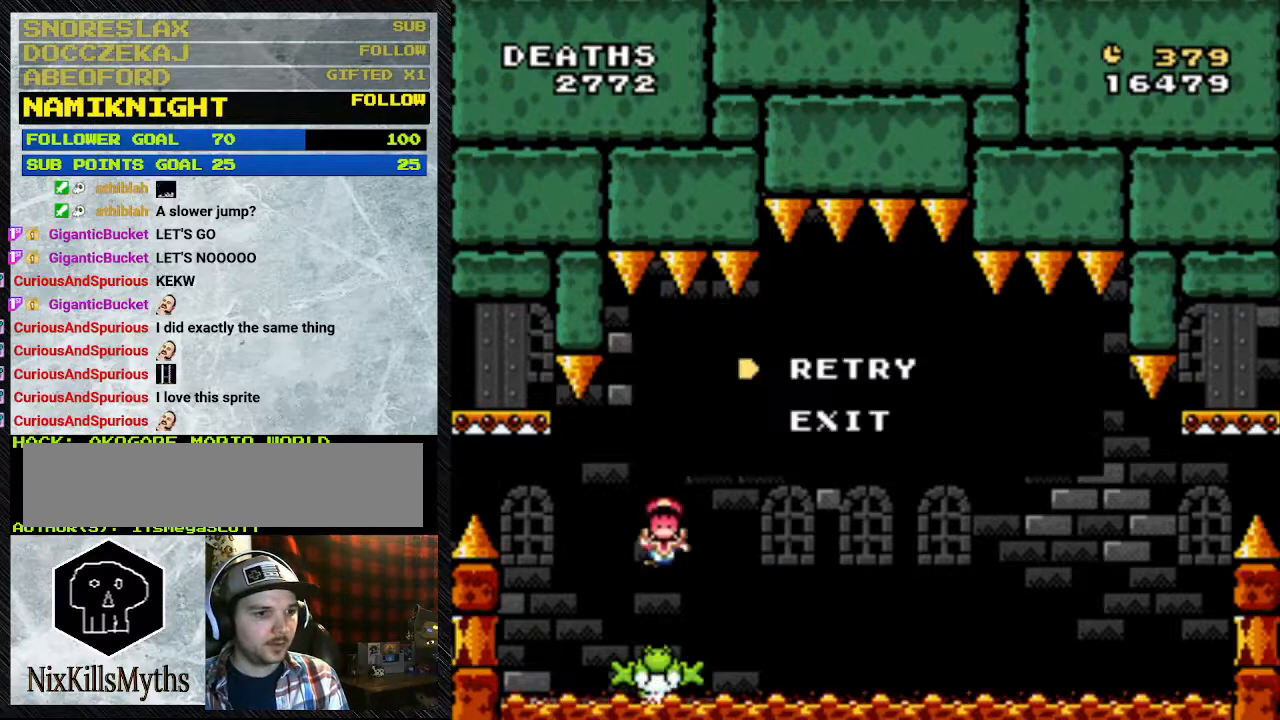
{"dt_ms": 500, "buttons": [], "events": []}
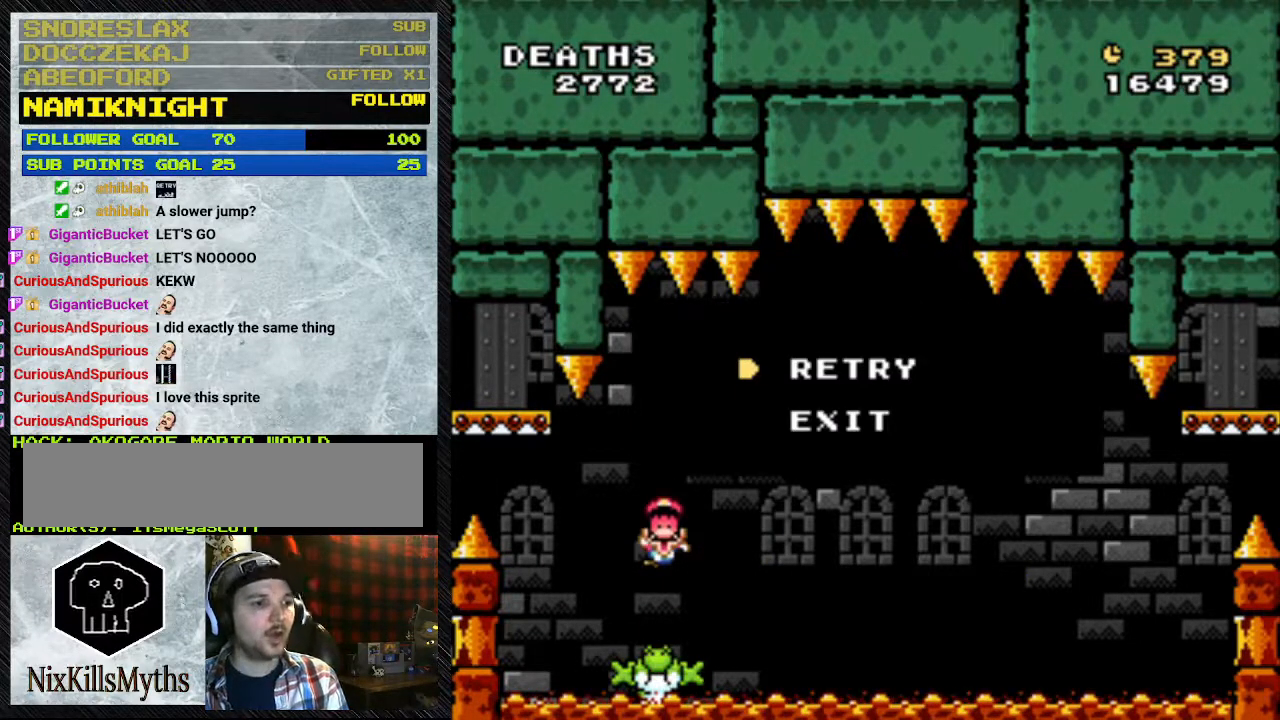
{"dt_ms": 500, "buttons": [], "events": []}
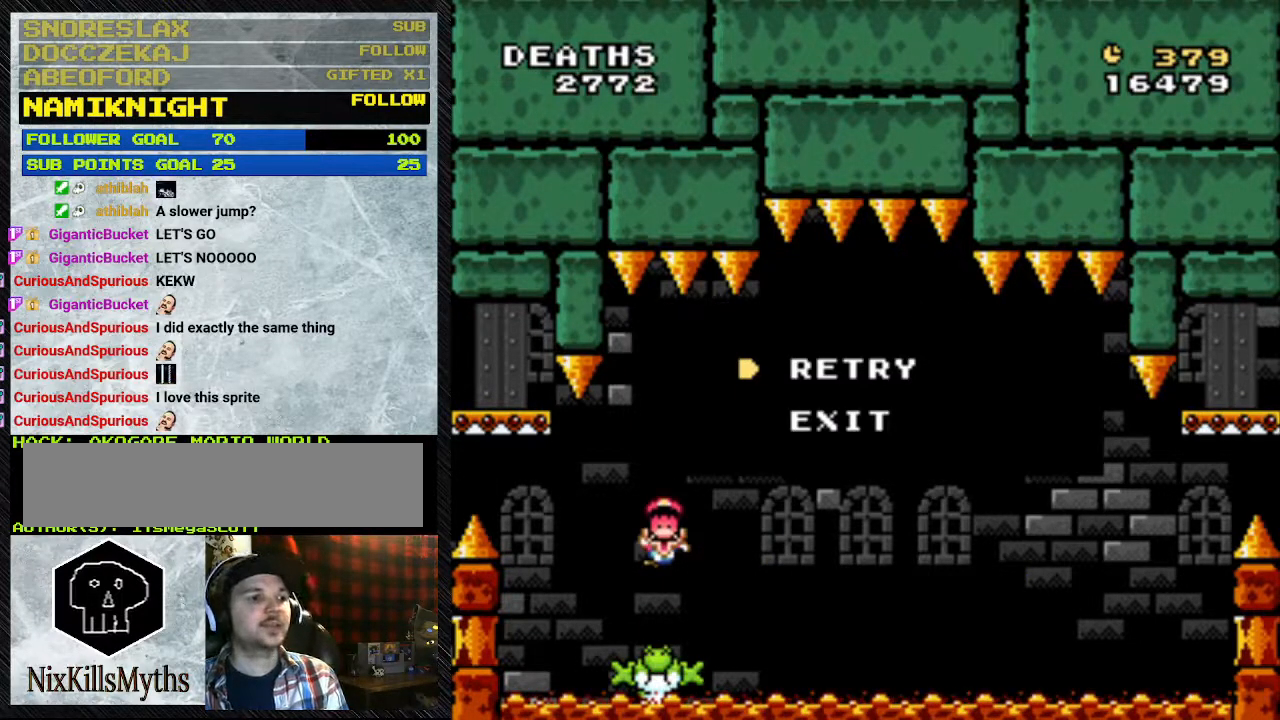
{"dt_ms": 500, "buttons": [], "events": []}
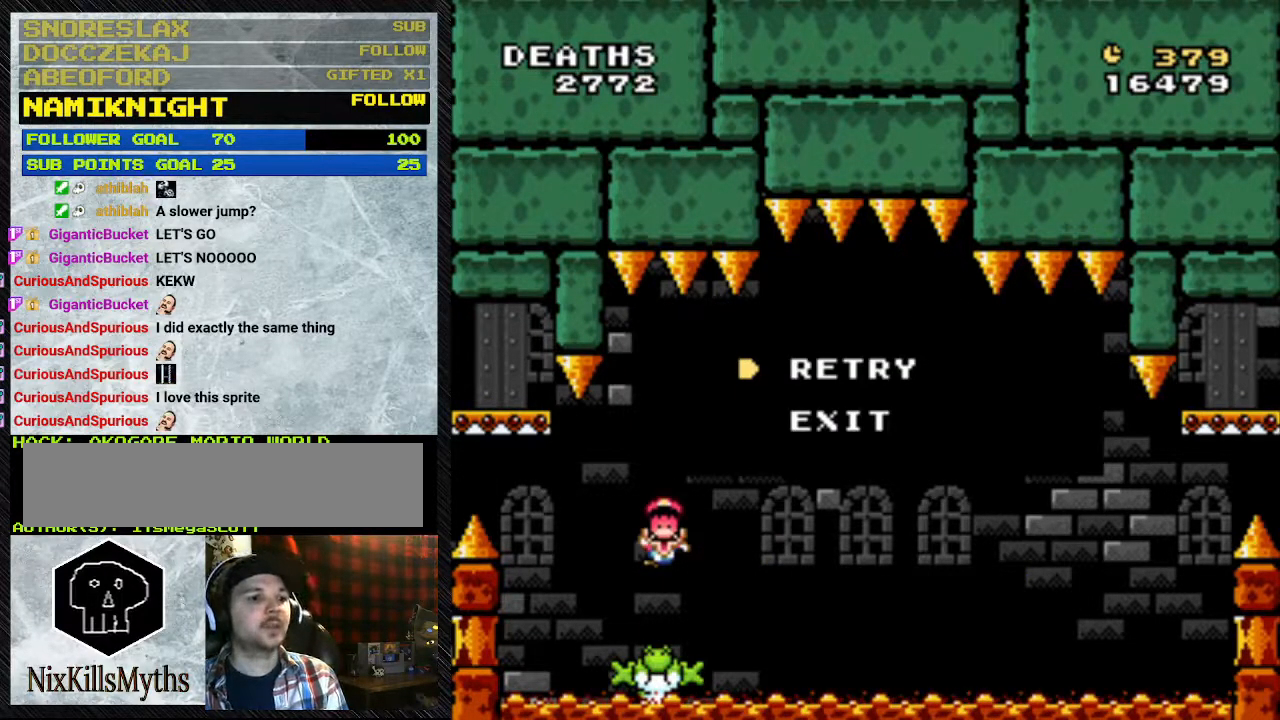
{"dt_ms": 500, "buttons": [], "events": []}
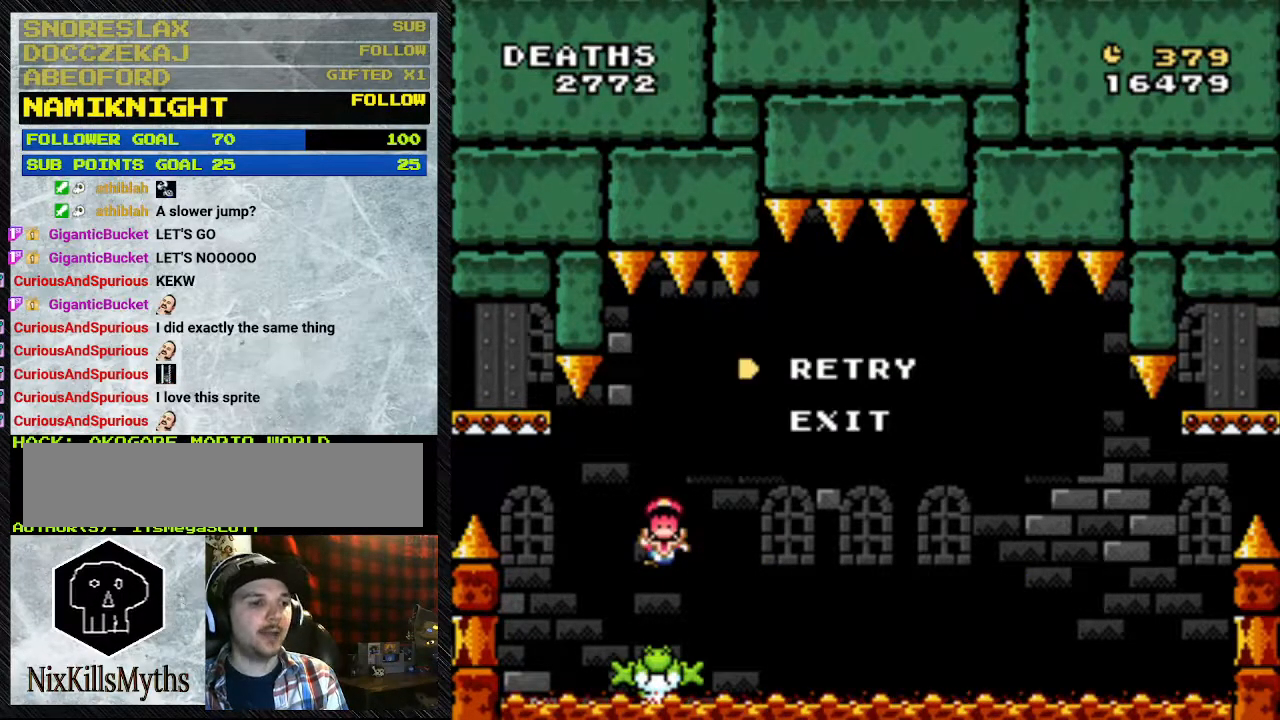
{"dt_ms": 500, "buttons": [], "events": []}
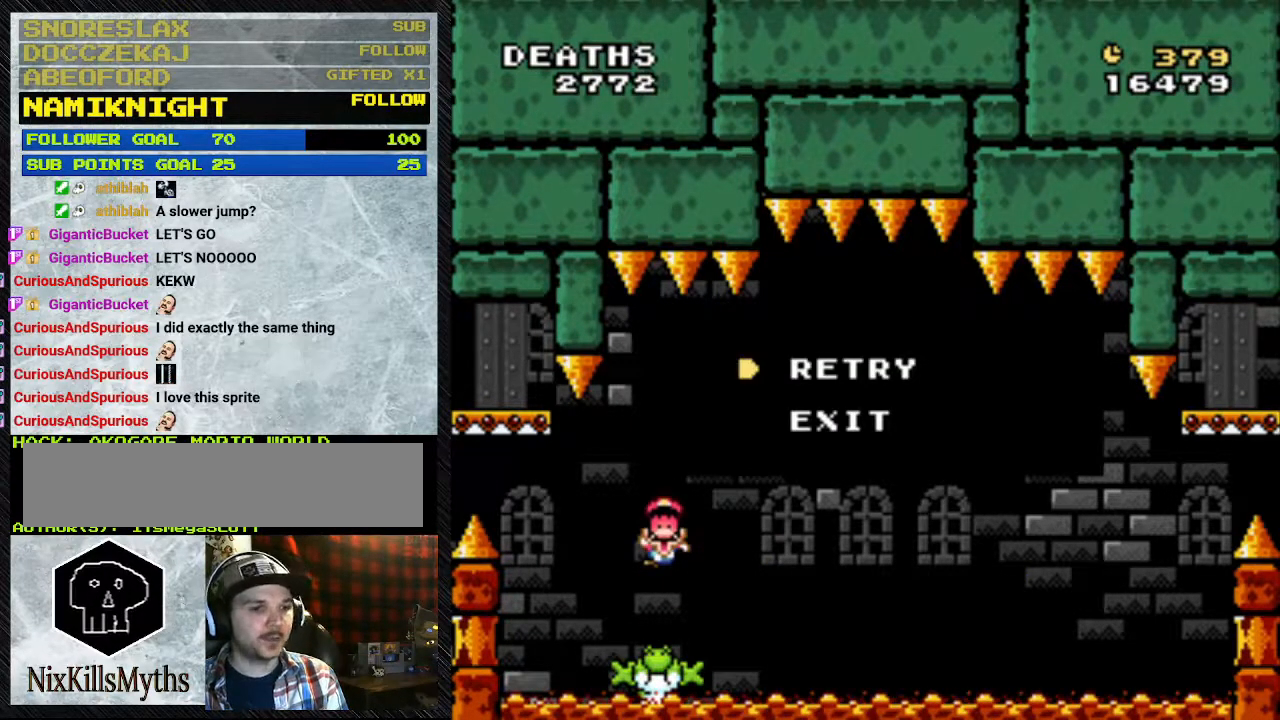
{"dt_ms": 500, "buttons": [], "events": []}
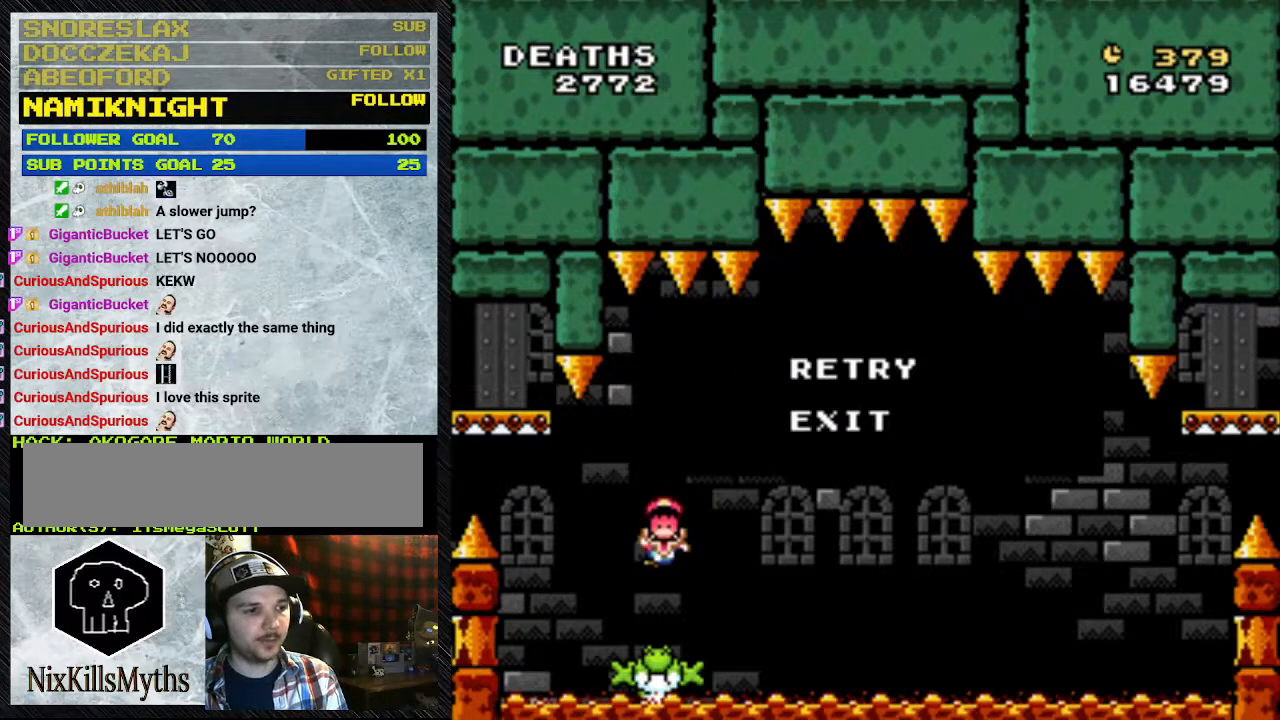
{"dt_ms": 500, "buttons": [], "events": []}
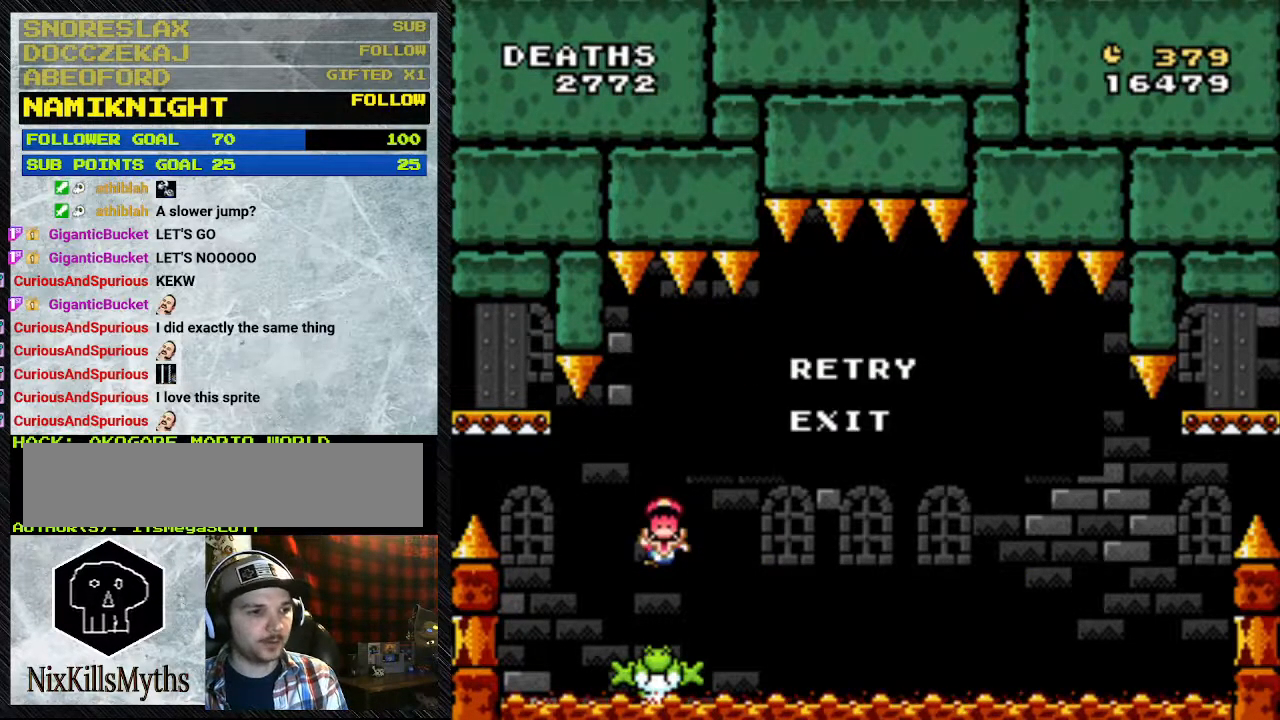
{"dt_ms": 500, "buttons": [], "events": []}
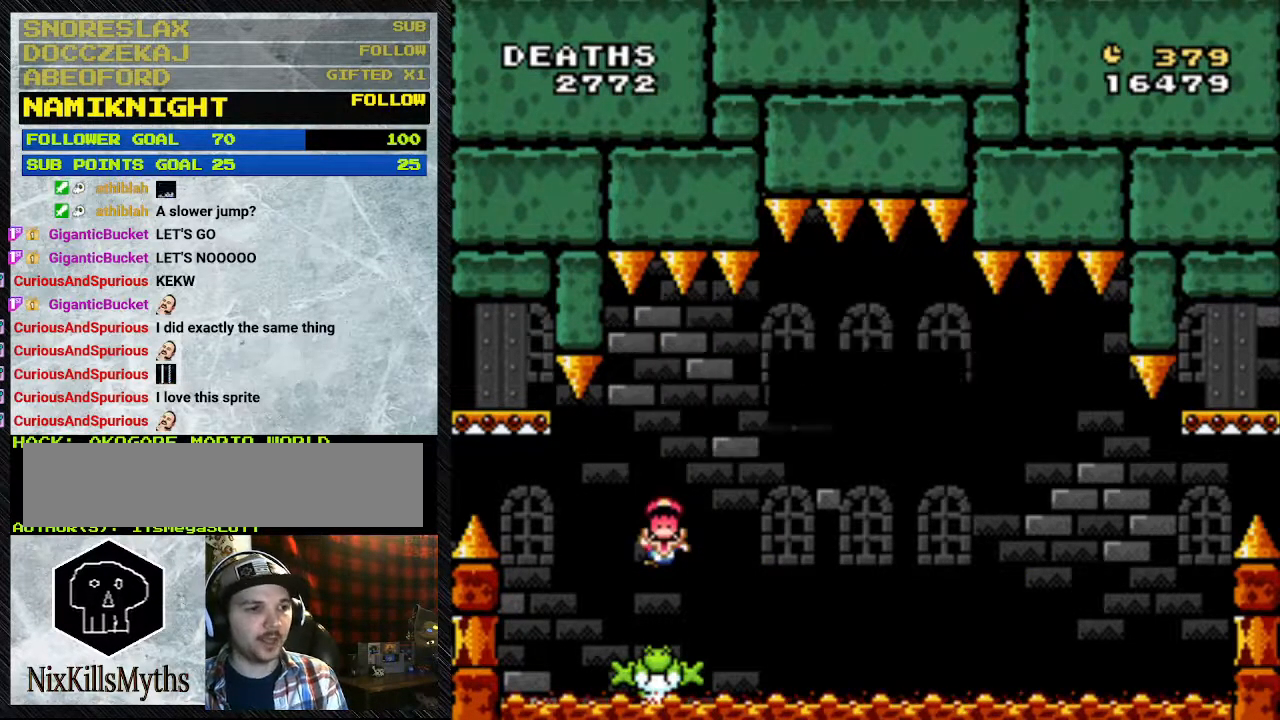
{"dt_ms": 500, "buttons": [], "events": [[200, "A", "down"], [367, "A", "up"]]}
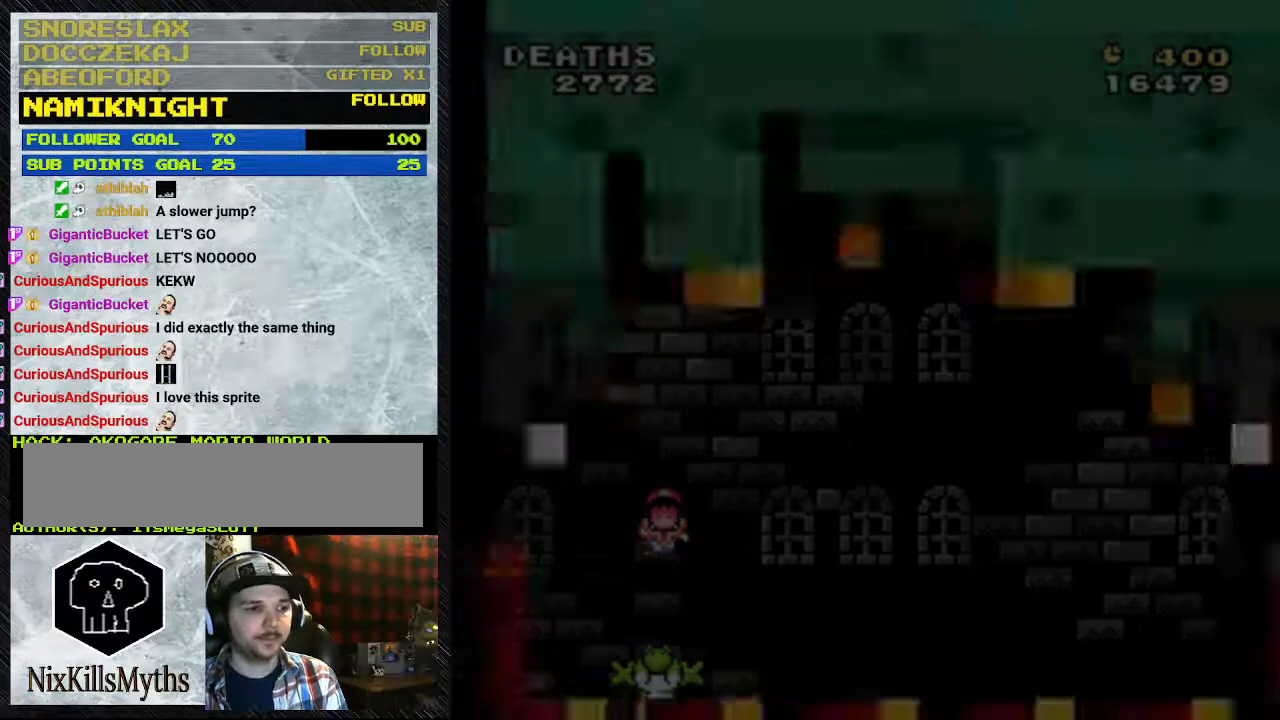
{"dt_ms": 500, "buttons": [], "events": []}
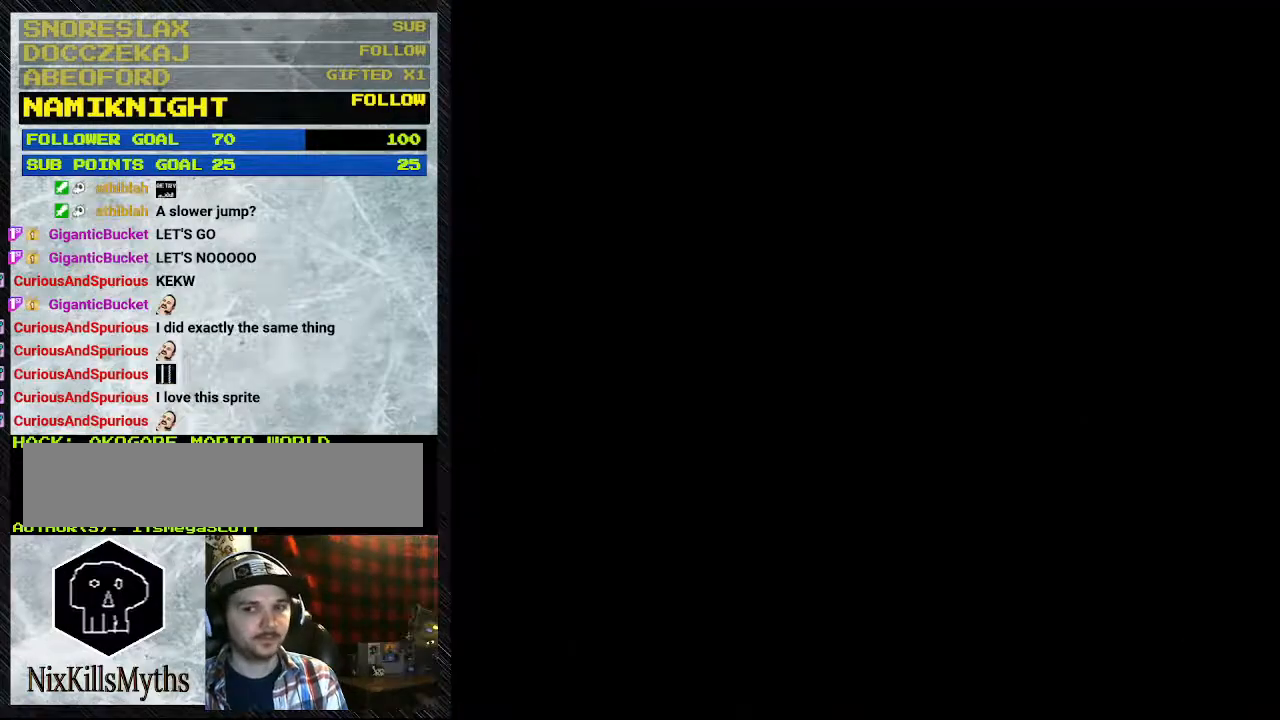
{"dt_ms": 500, "buttons": ["Y"], "events": [[400, "Y", "down"]]}
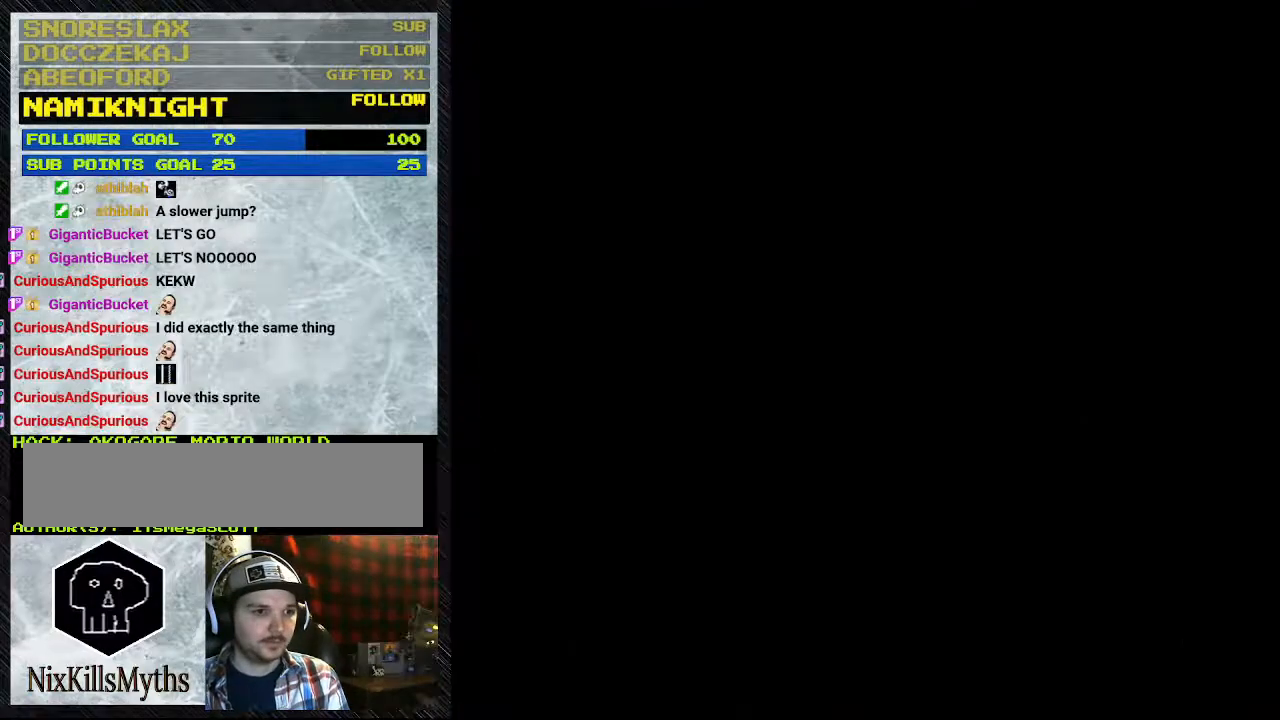
{"dt_ms": 500, "buttons": ["Y"], "events": []}
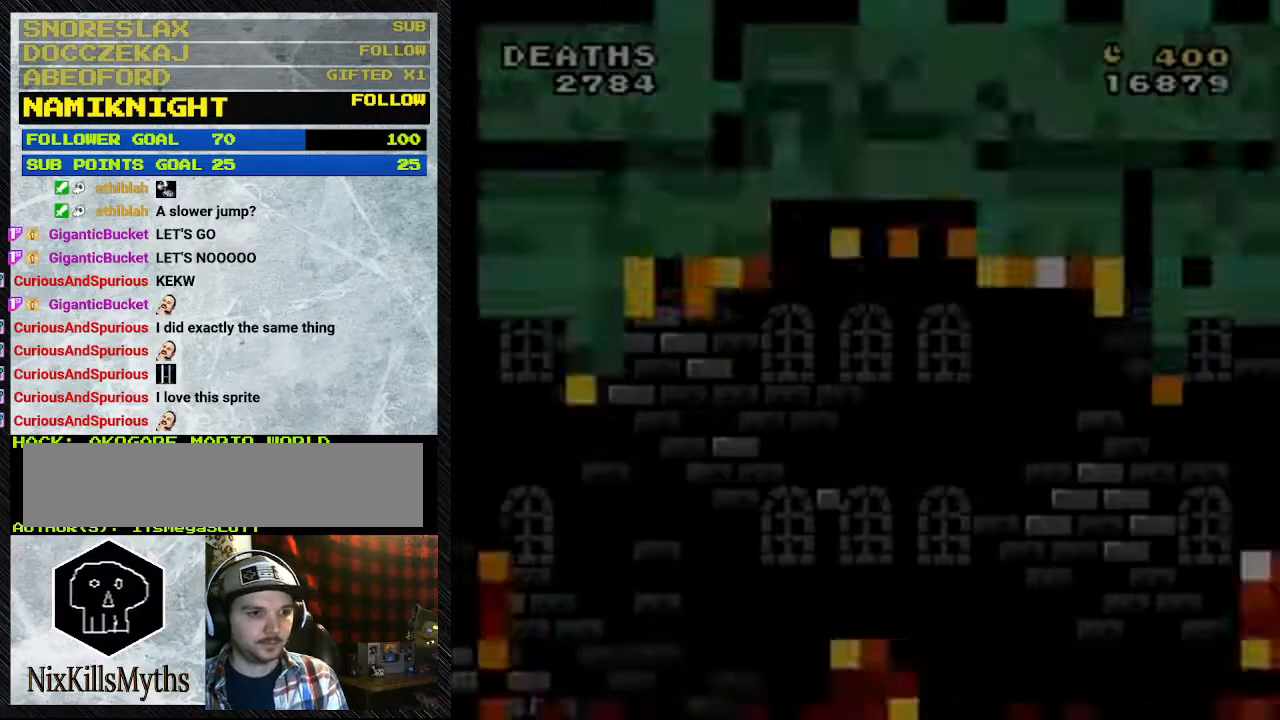
{"dt_ms": 500, "buttons": ["Y"], "events": []}
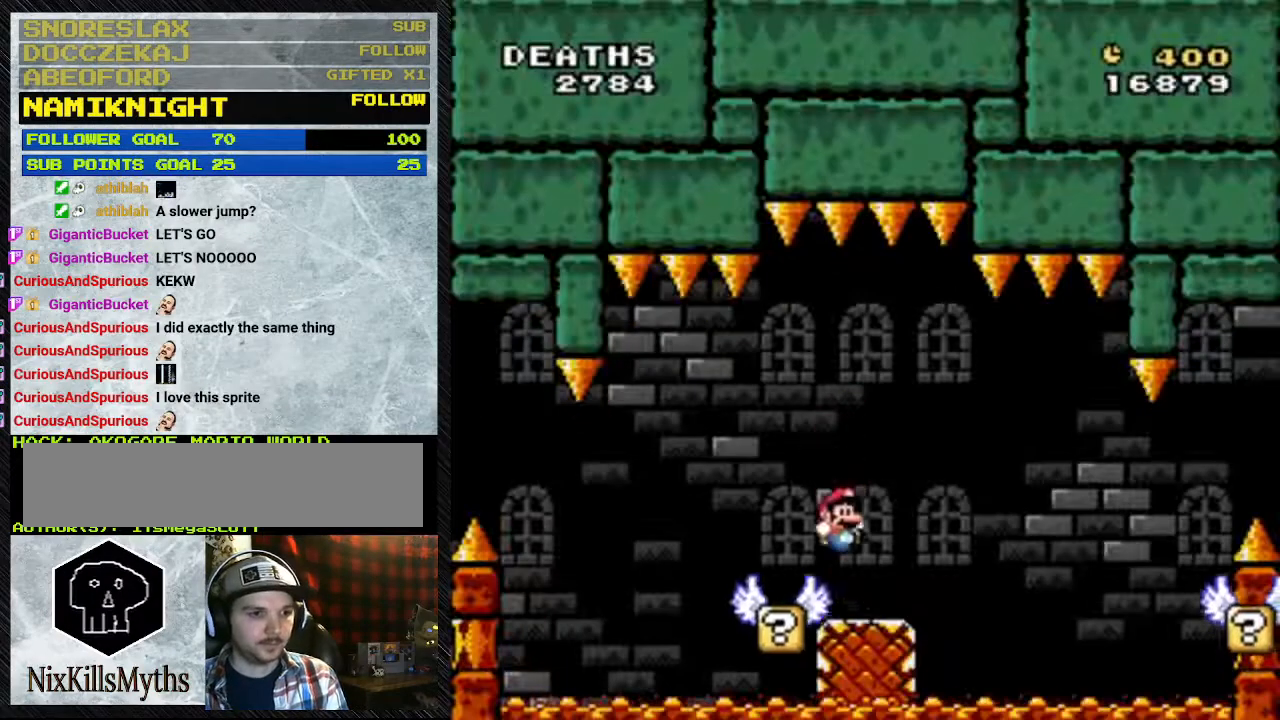
{"dt_ms": 500, "buttons": ["B", "Y", "DPAD_RIGHT"], "events": [[233, "DPAD_RIGHT", "down"], [333, "B", "down"]]}
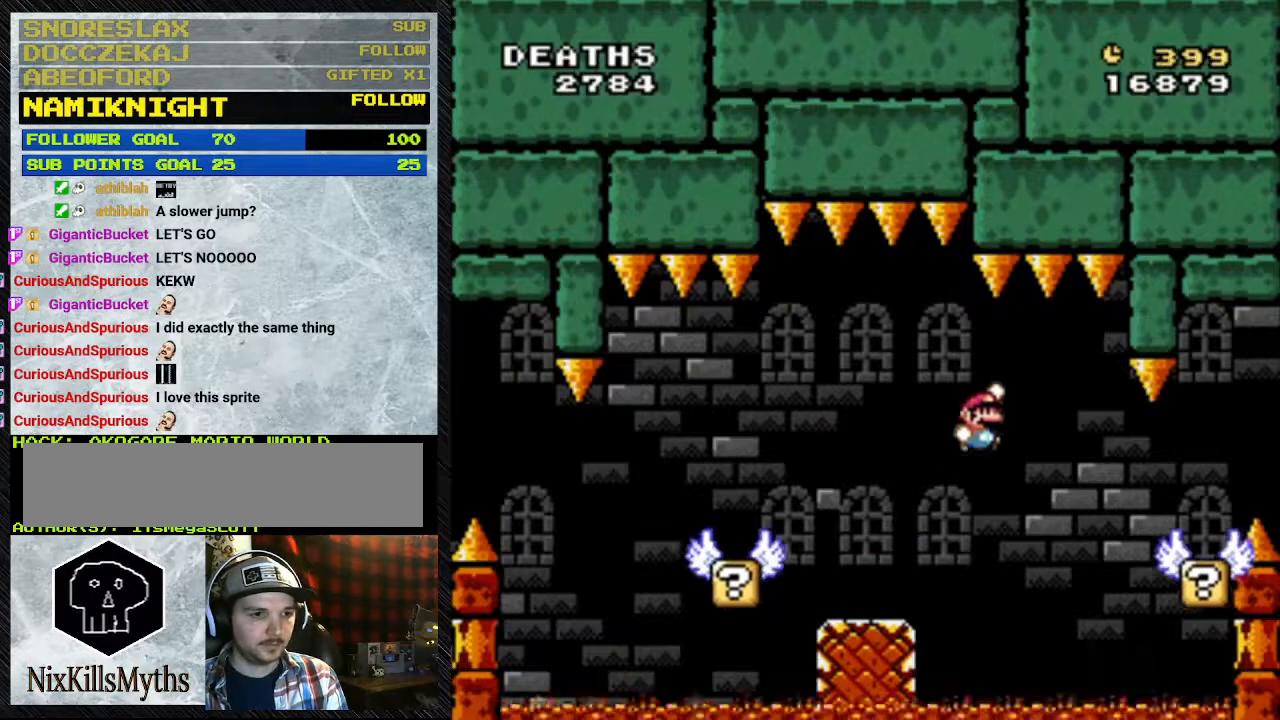
{"dt_ms": 1000, "buttons": ["Y", "DPAD_RIGHT"]}
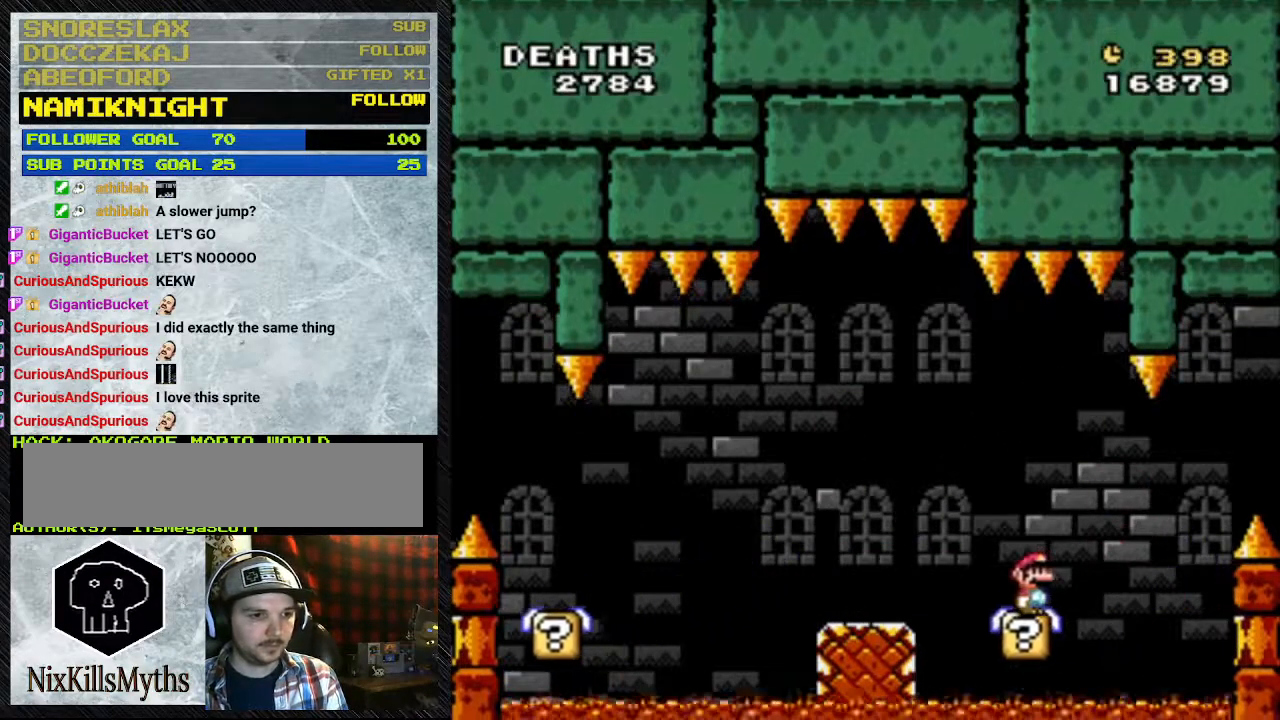
{"dt_ms": 500, "buttons": ["Y"], "events": [[200, "DPAD_RIGHT", "up"]]}
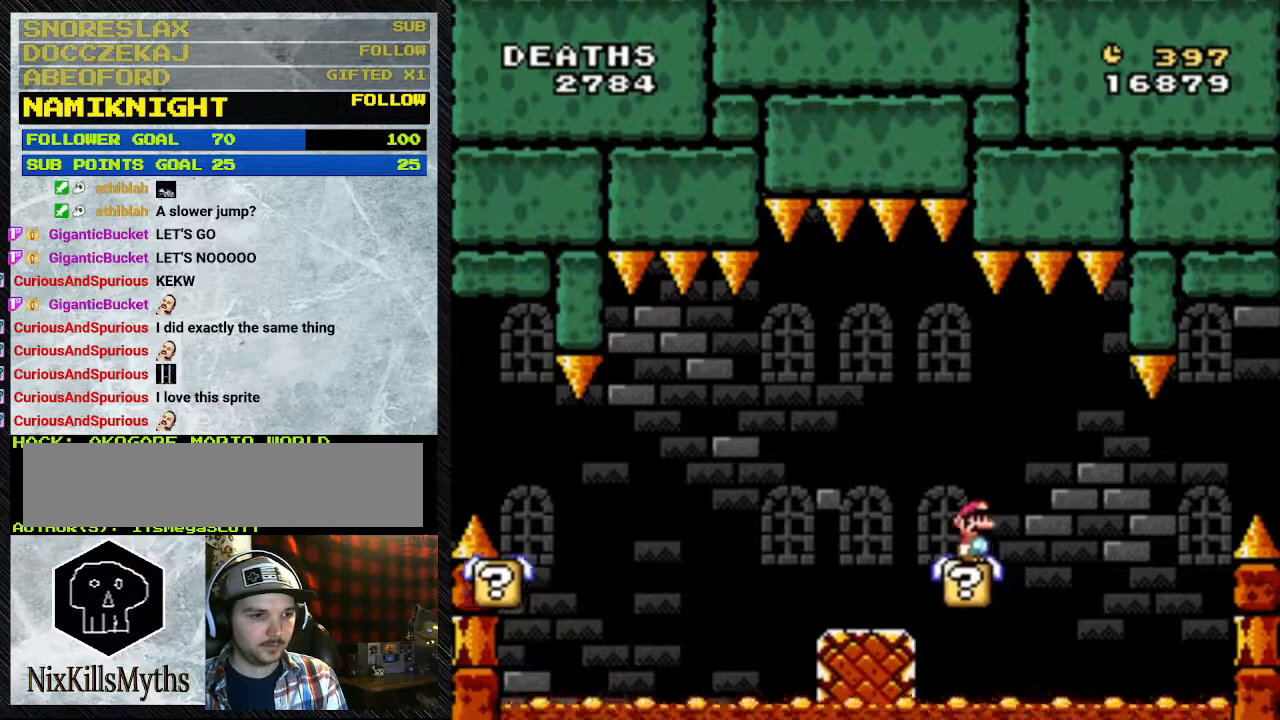
{"dt_ms": 500, "buttons": ["Y"], "events": []}
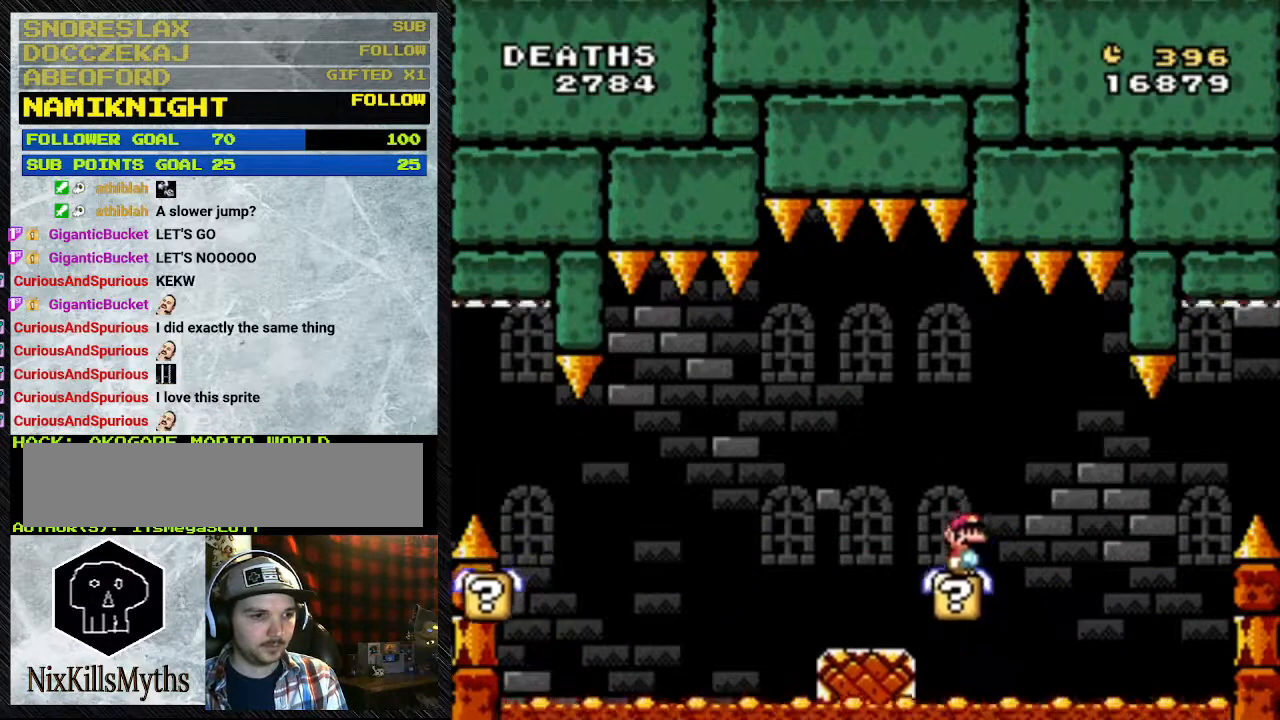
{"dt_ms": 500, "buttons": ["Y"], "events": []}
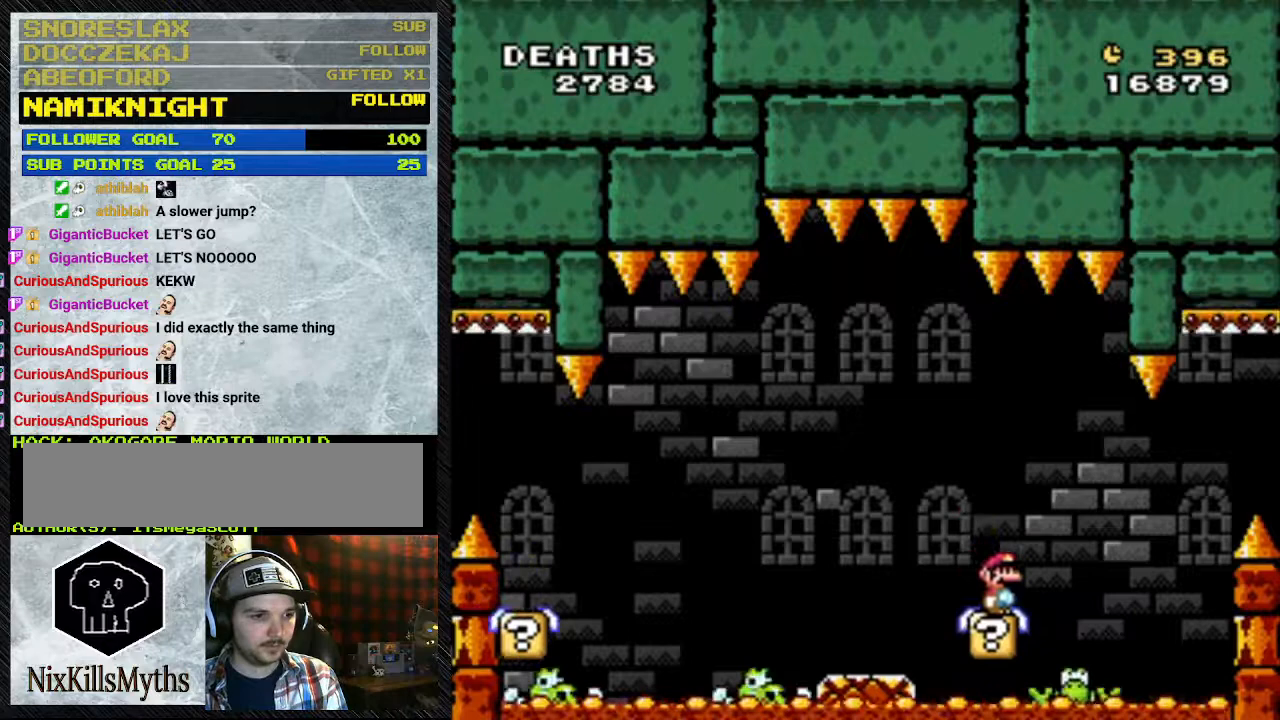
{"dt_ms": 500, "buttons": ["Y", "DPAD_LEFT"], "events": [[433, "DPAD_LEFT", "down"]]}
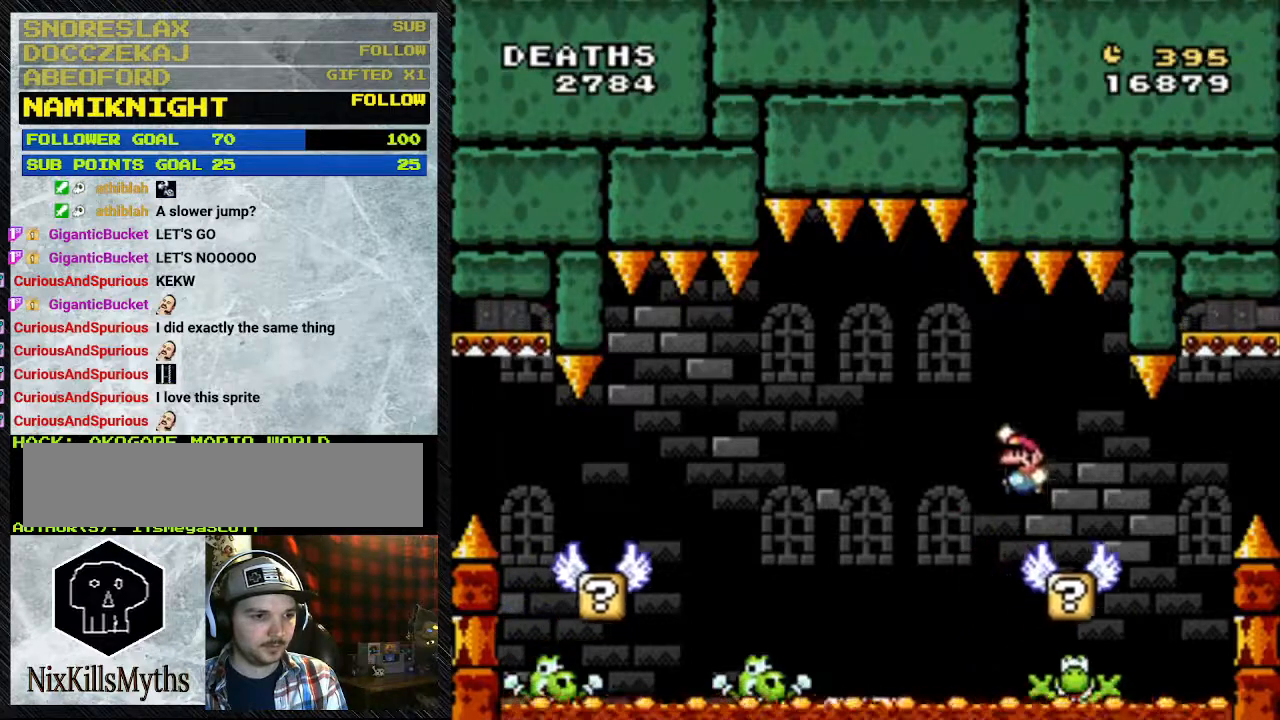
{"dt_ms": 500, "buttons": ["Y", "DPAD_RIGHT"], "events": [[33, "B", "down"], [133, "B", "up"], [133, "DPAD_LEFT", "up"], [133, "DPAD_RIGHT", "down"]]}
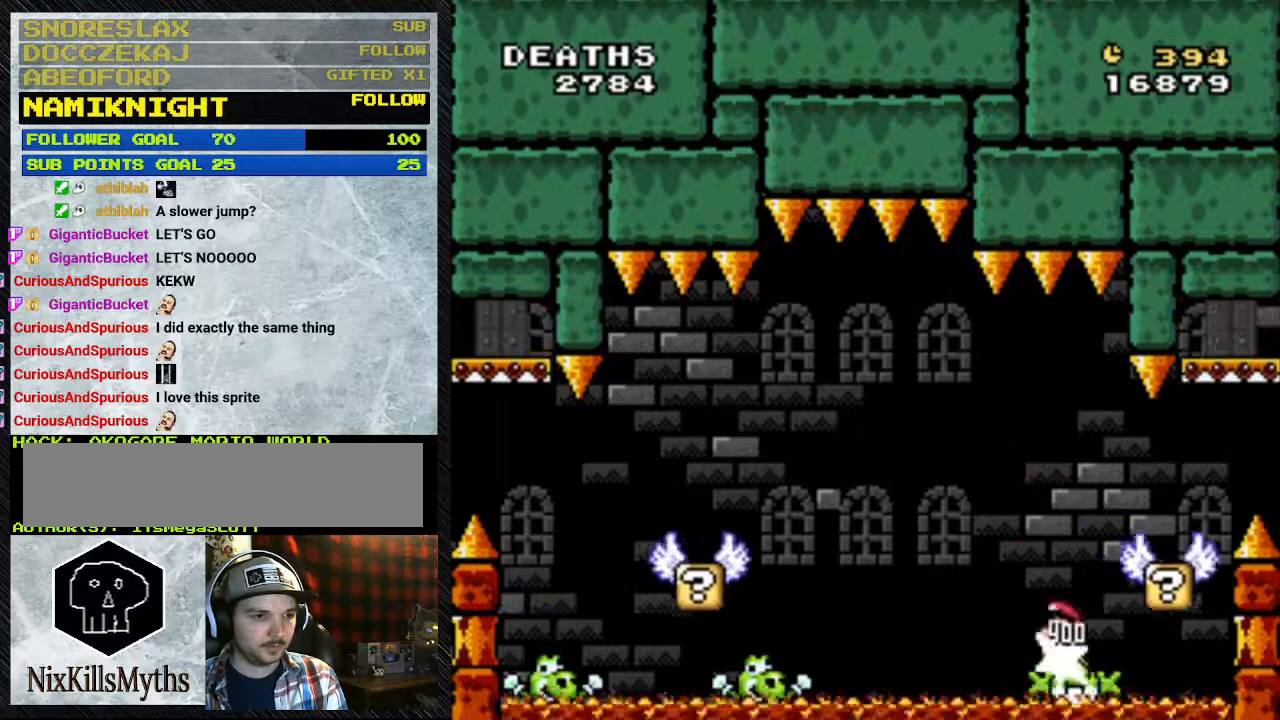
{"dt_ms": 500, "buttons": ["B", "Y", "DPAD_LEFT"], "events": [[167, "B", "down"], [167, "DPAD_LEFT", "down"], [367, "DPAD_RIGHT", "up"]]}